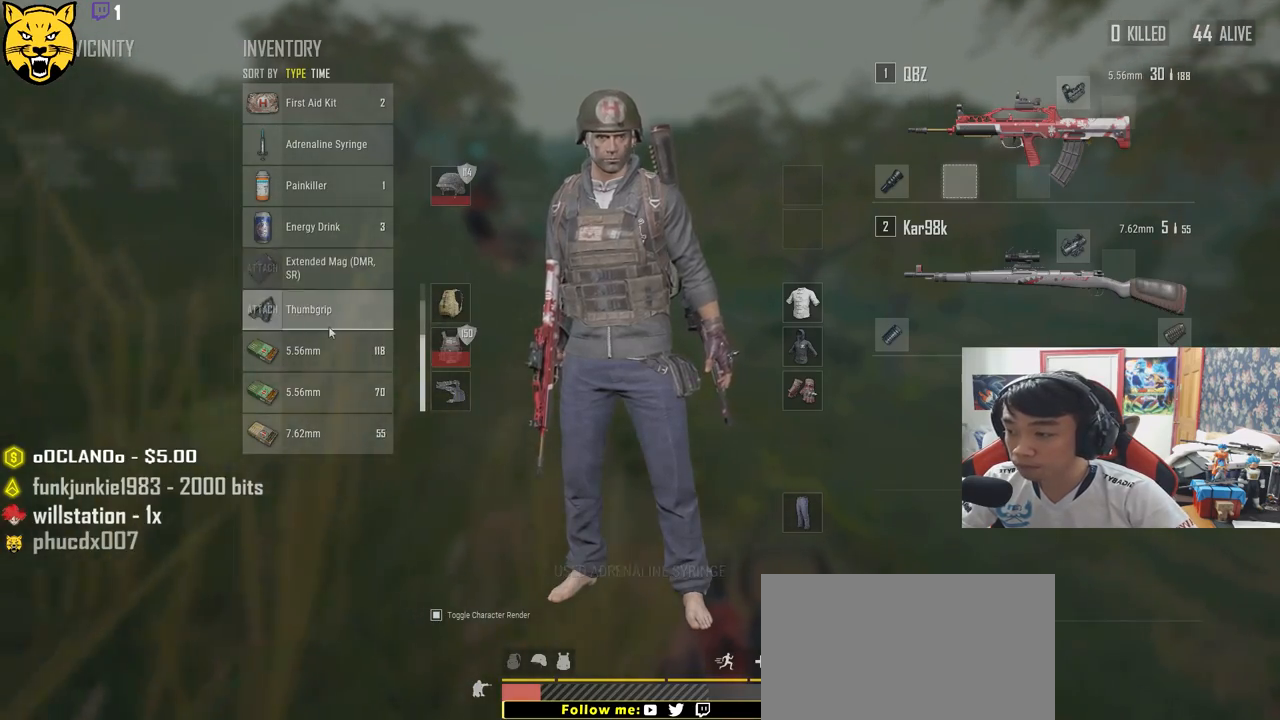
Gameplay with keyboard and mouse; each line is a JSON object with the keys and mouse buttons held at the frame after it. "events" lists presses ("down") and releases ("up") of "a", "c", "ctrl", "d", "e", "f", "q", "r", "s", "shift", "space", "tab", "v", "w", "x", "z", "mouse_left", "mouse_wheel" and "mouse_right" between this image and that frame as [ms after this image, input, new state], when the widget could be followed in between. "mouse_left", "mouse_wheel", "mouse_right" = the "left", "wheel", "right" buttons of the "mouse" list. No other keys are recorded. "wheel" means that the mouse wheel is clicked or scrolled. Mouse movement is not recorded.
{"keys": ["s"], "mouse": [], "events": [[250, "mouse_right", "down"], [300, "mouse_right", "up"], [500, "s", "down"]]}
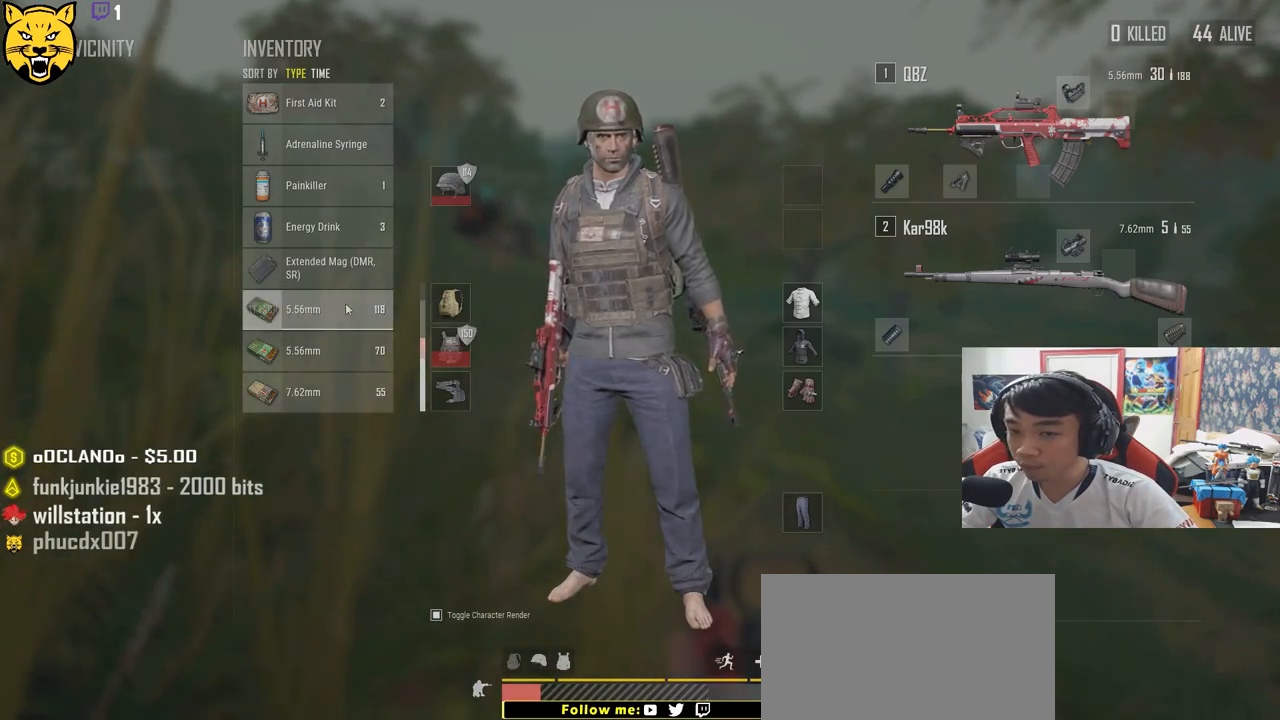
{"keys": [], "mouse": [], "events": [[233, "s", "up"]]}
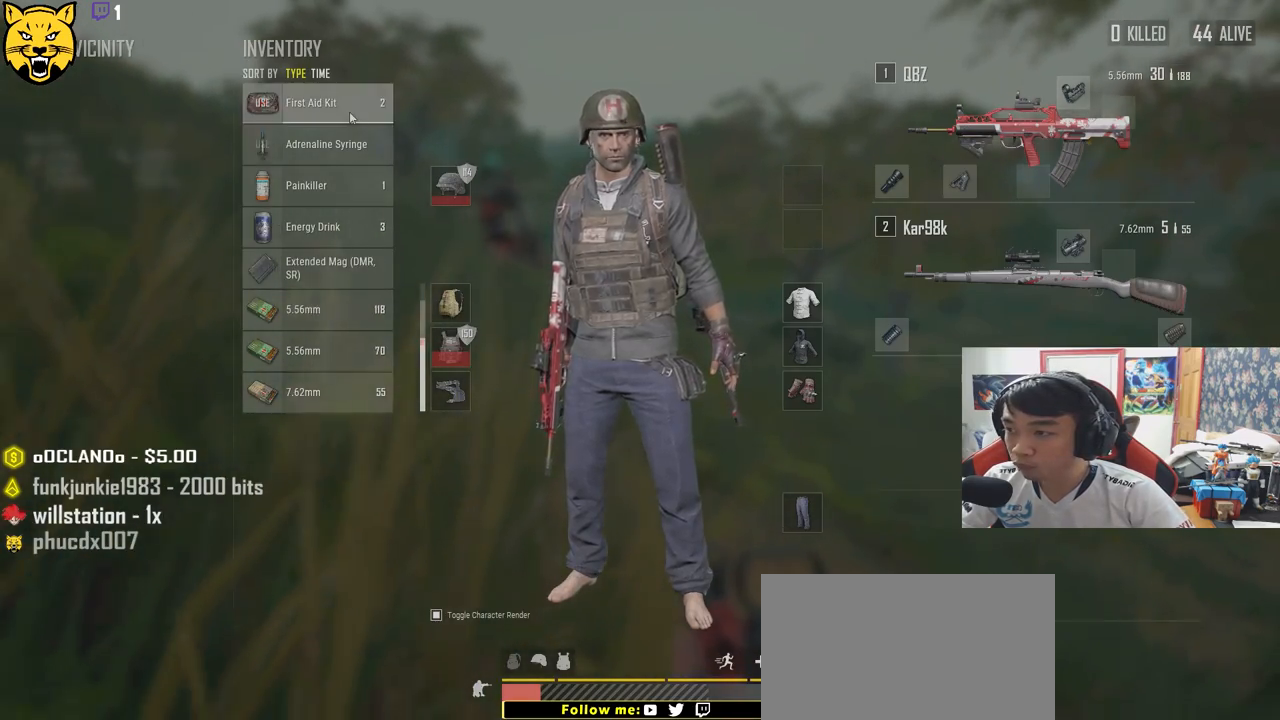
{"keys": [], "mouse": [], "events": []}
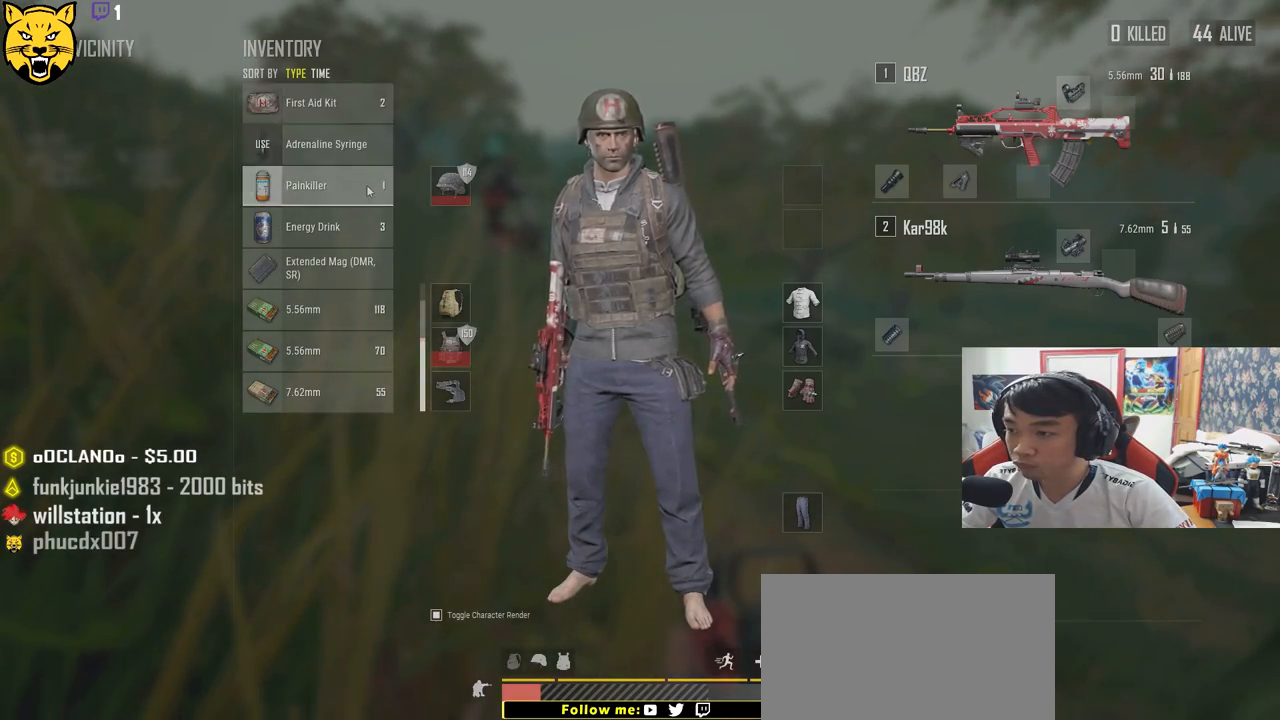
{"keys": [], "mouse": [], "events": [[400, "mouse_right", "down"], [467, "mouse_right", "up"]]}
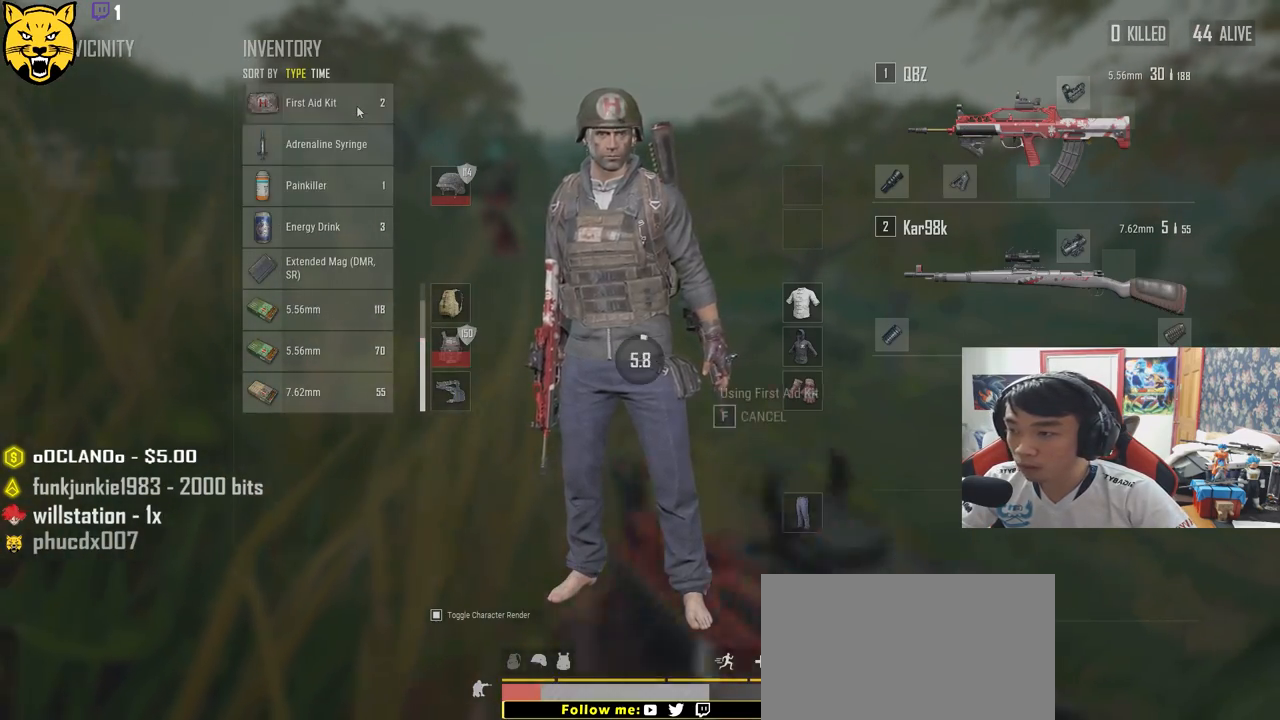
{"keys": [], "mouse": [], "events": [[83, "tab", "down"], [233, "tab", "up"]]}
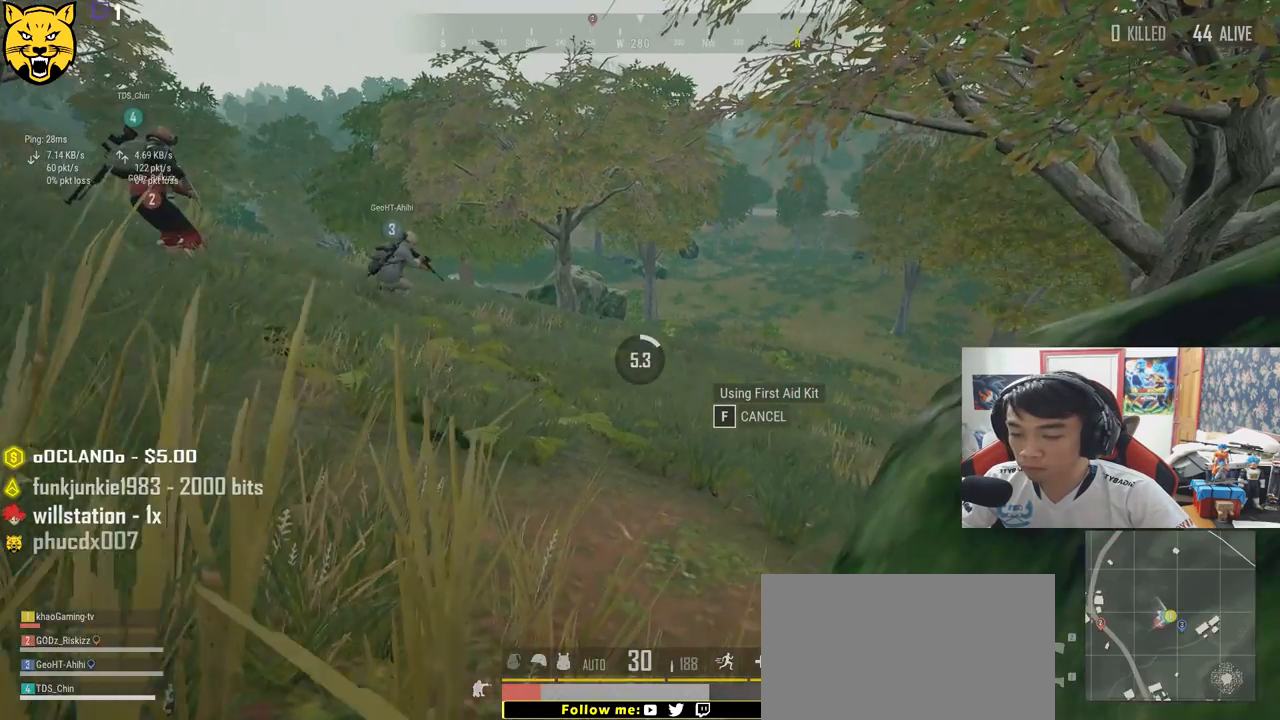
{"keys": [], "mouse": [], "events": []}
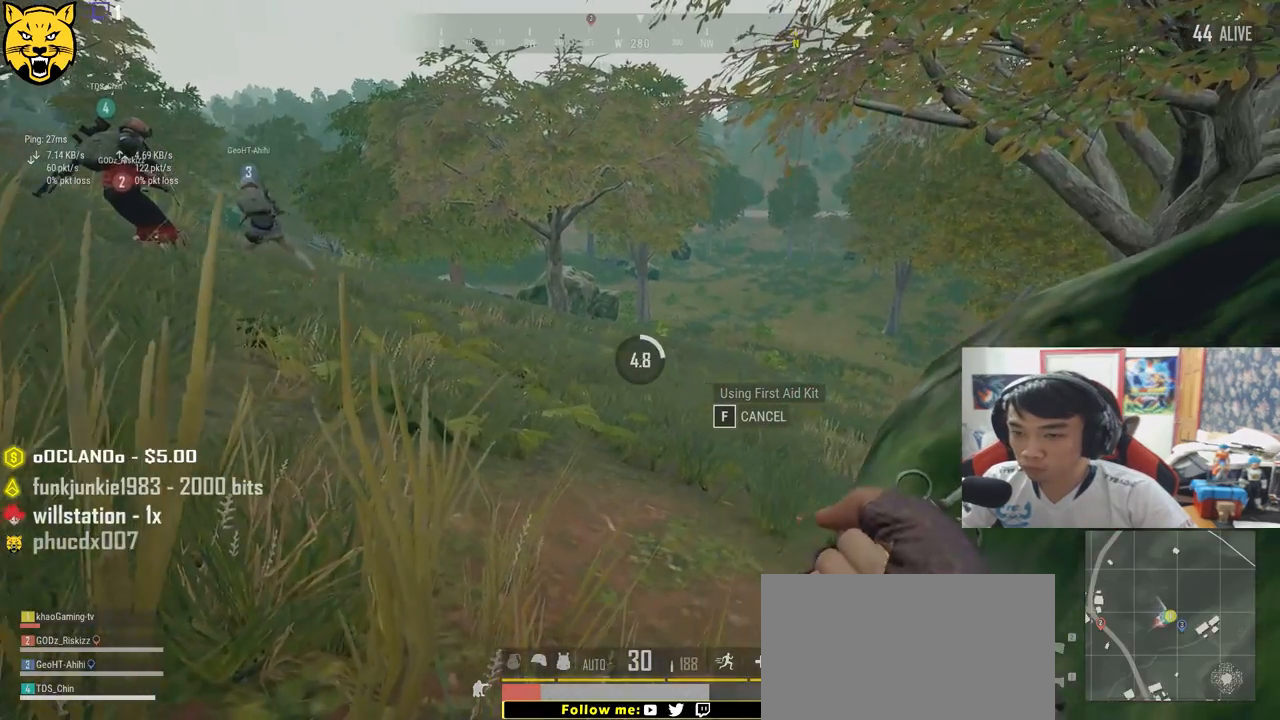
{"keys": [], "mouse": [], "events": []}
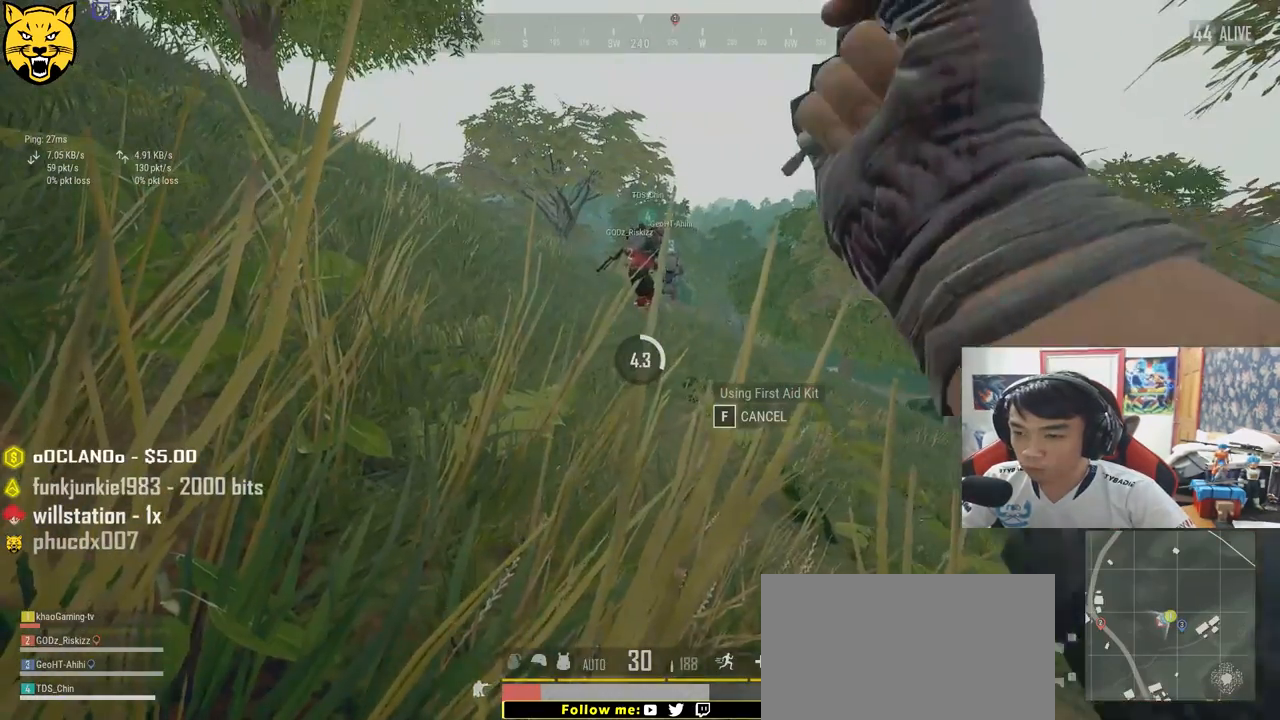
{"keys": [], "mouse": [], "events": []}
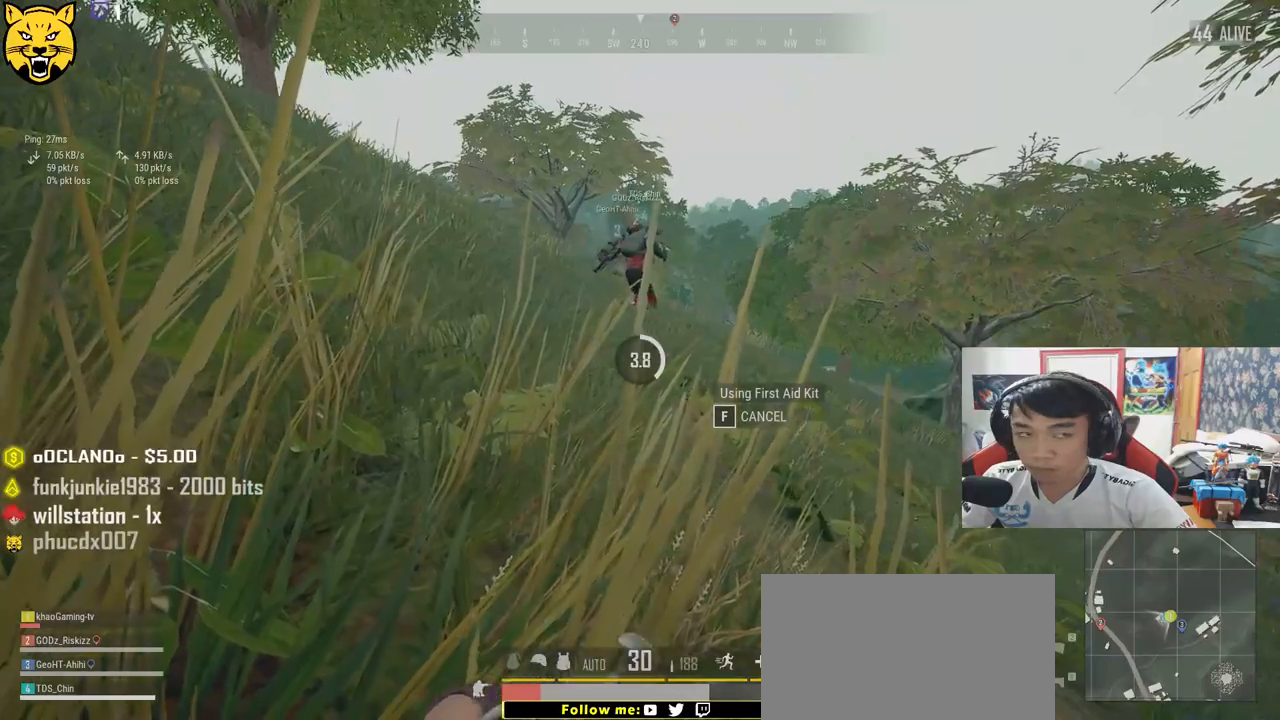
{"keys": [], "mouse": [], "events": []}
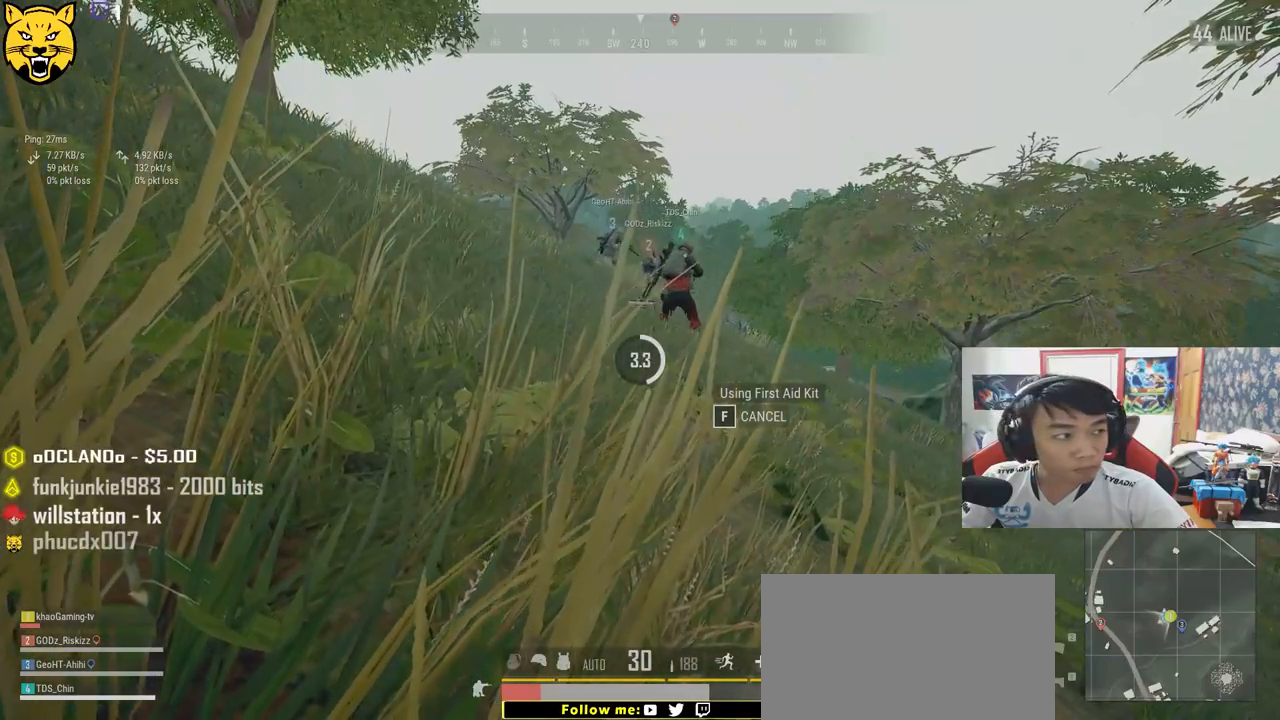
{"keys": [], "mouse": [], "events": []}
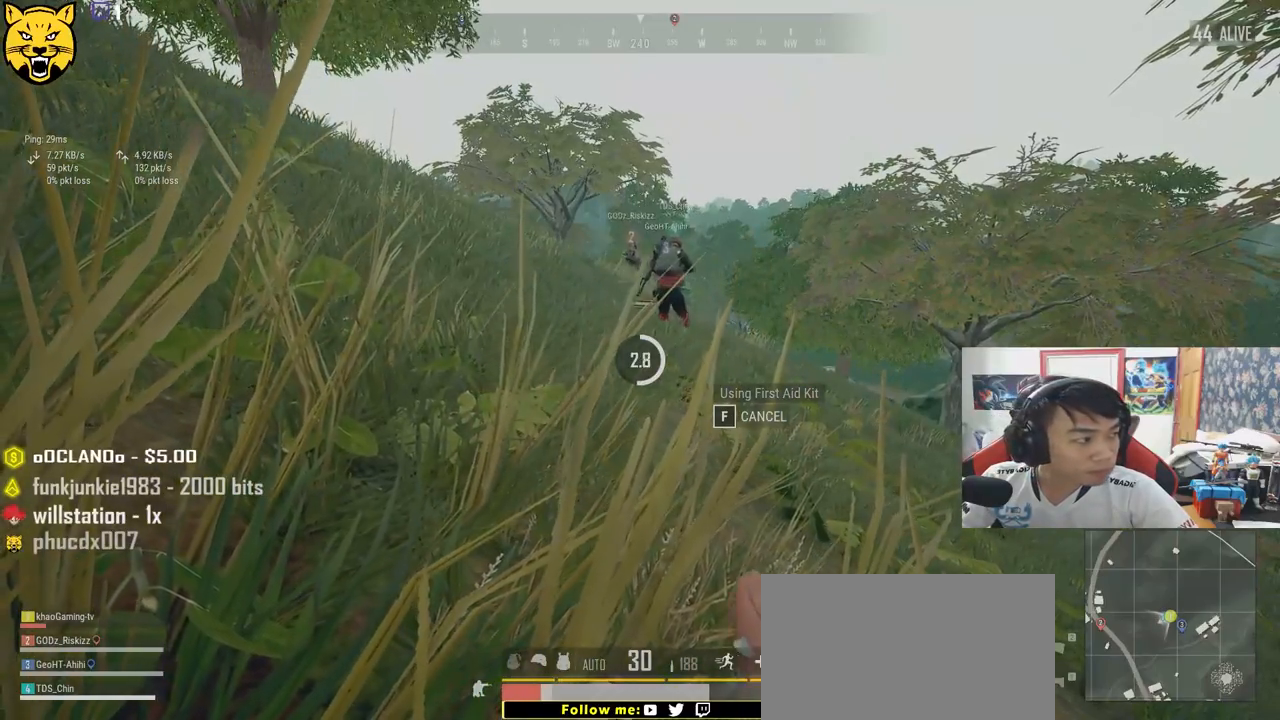
{"keys": [], "mouse": [], "events": []}
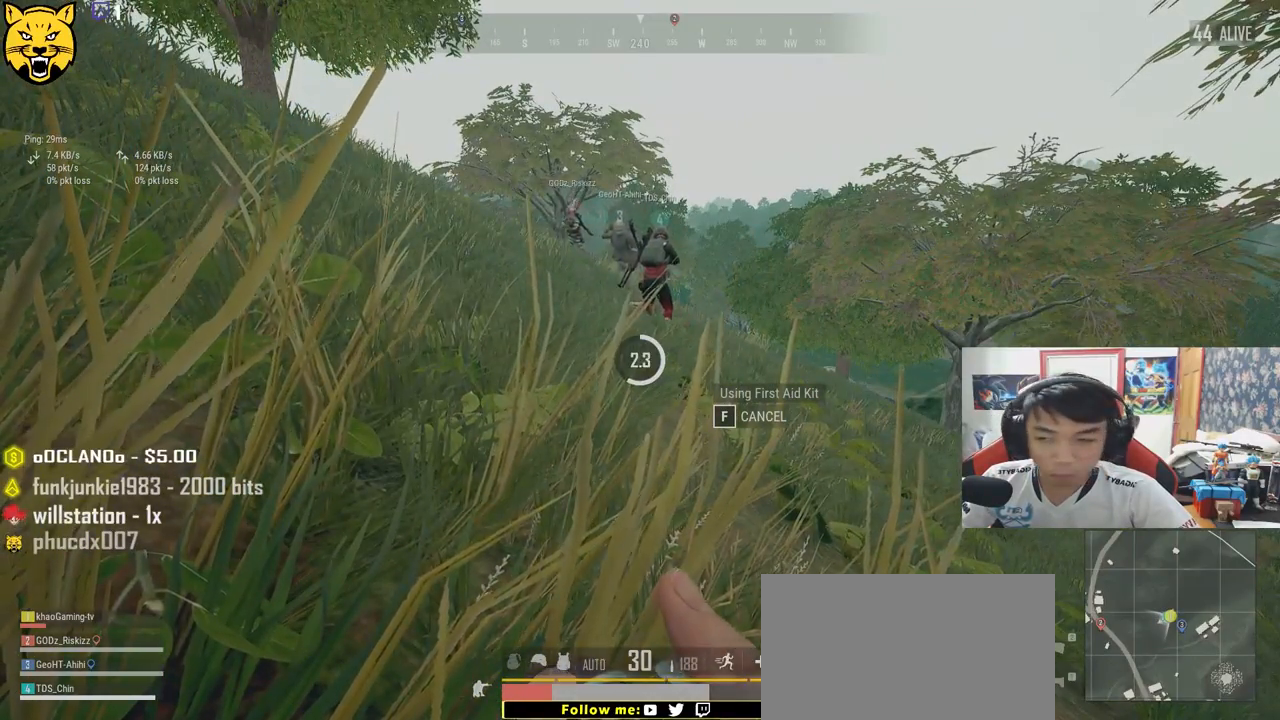
{"keys": [], "mouse": [], "events": []}
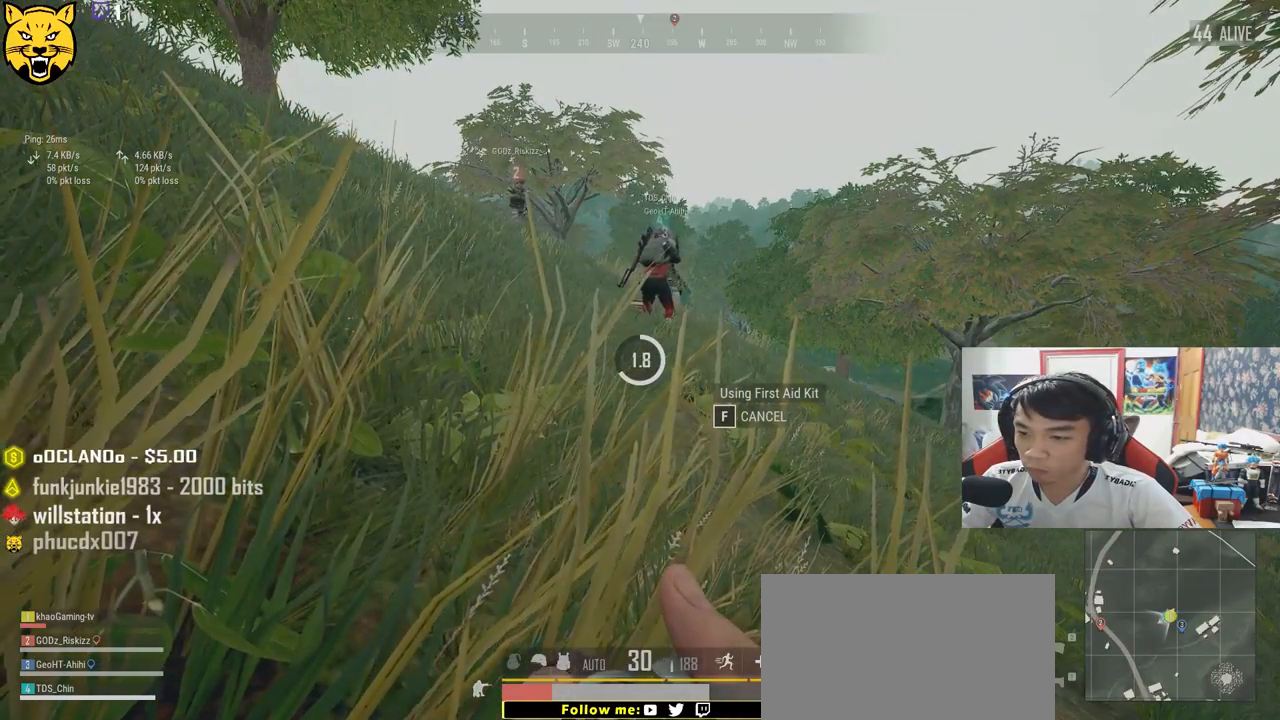
{"keys": [], "mouse": [], "events": []}
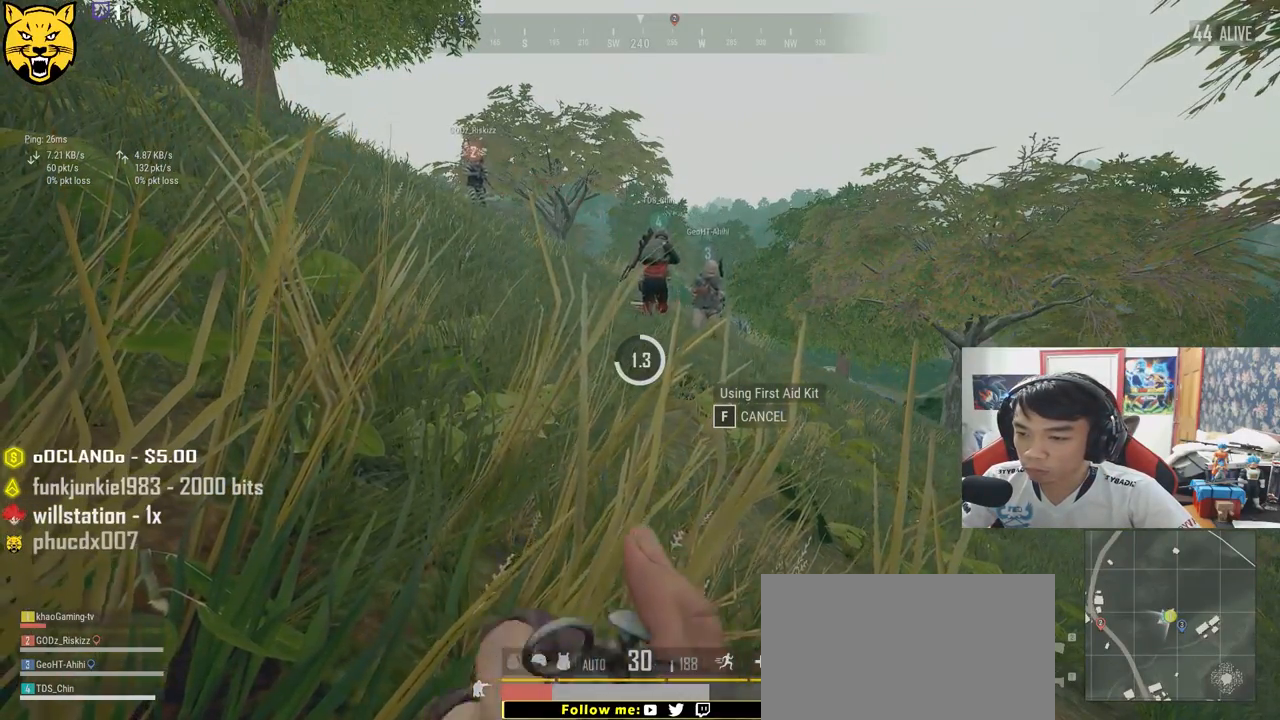
{"keys": [], "mouse": [], "events": []}
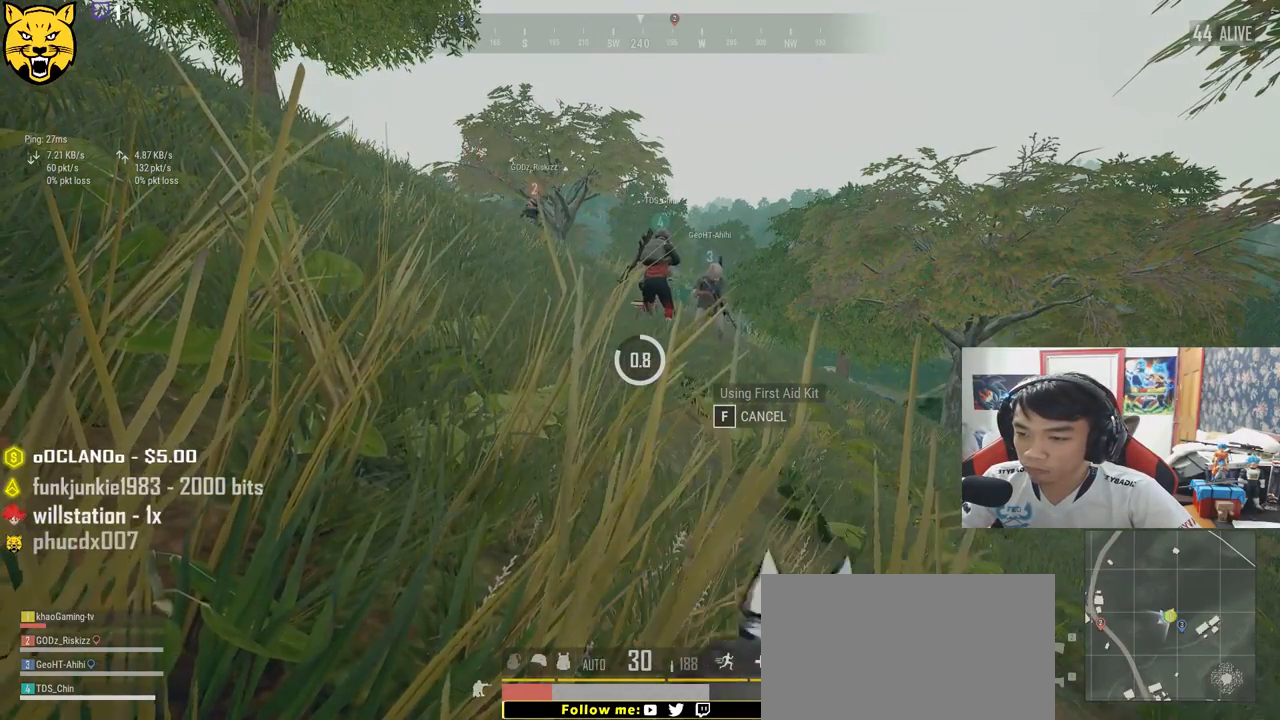
{"keys": [], "mouse": [], "events": []}
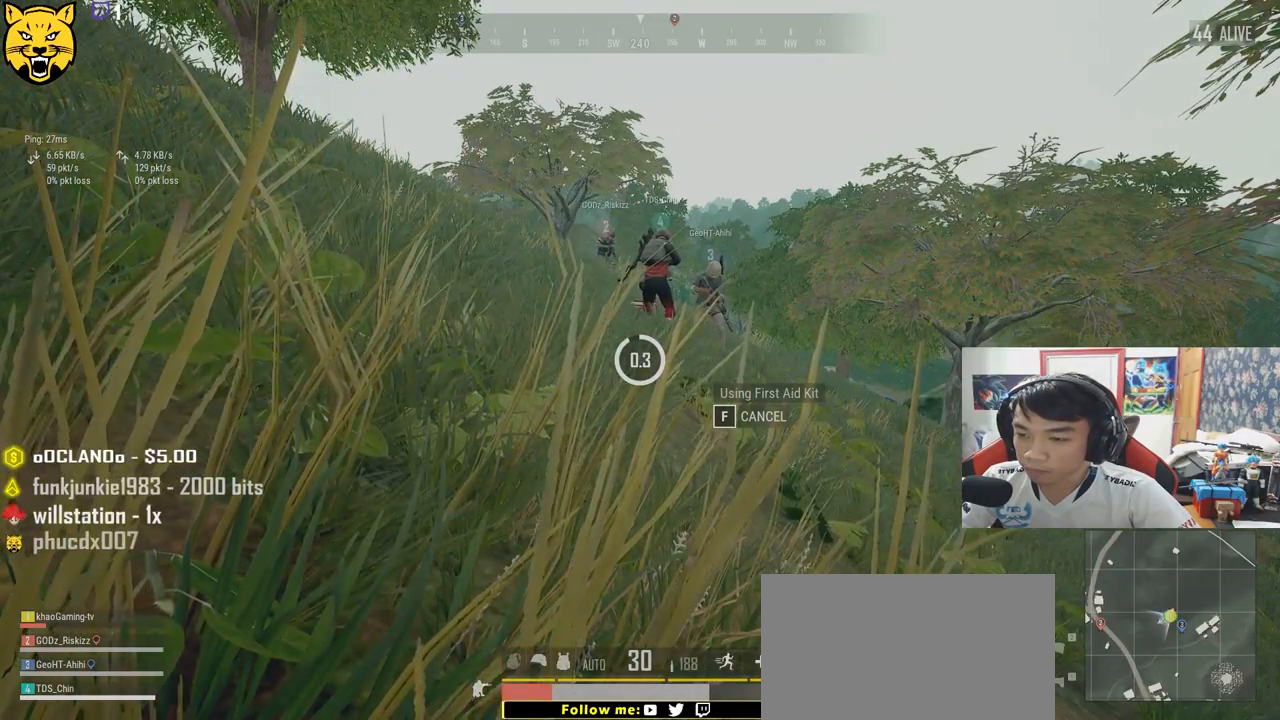
{"keys": ["w"], "mouse": [], "events": [[400, "w", "down"]]}
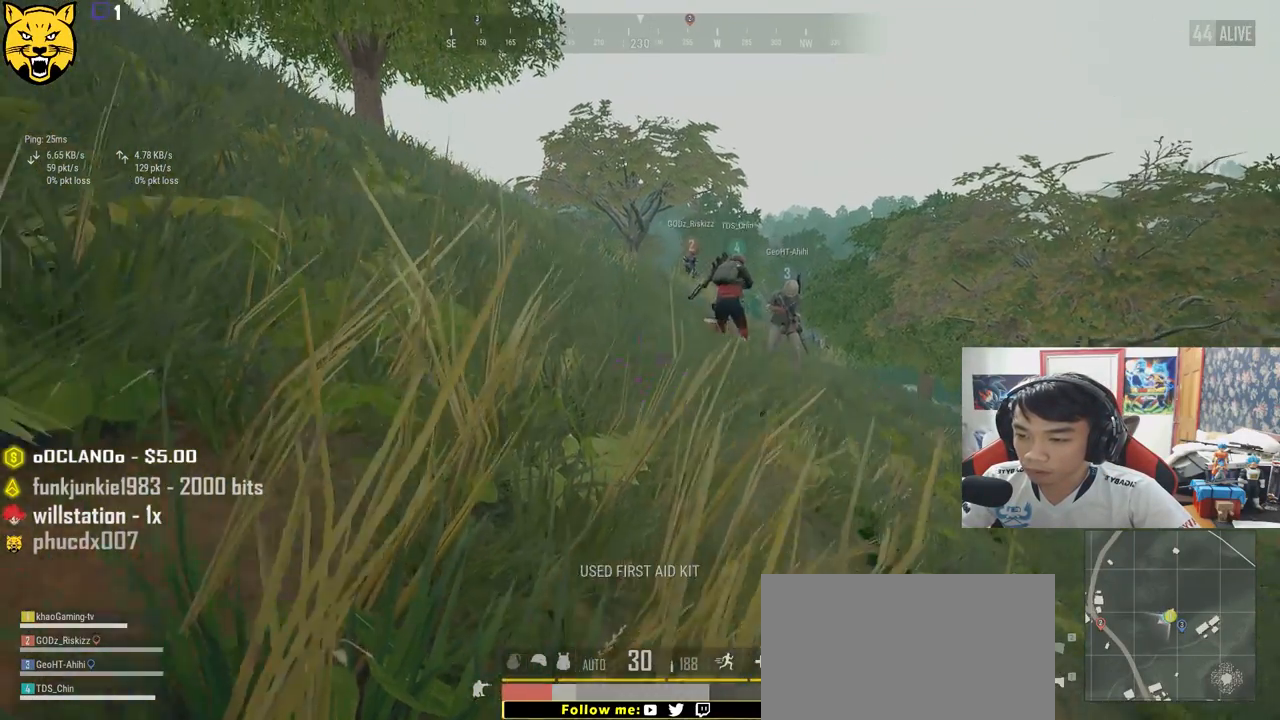
{"keys": ["shift", "w"], "mouse": [], "events": [[50, "ctrl", "down"], [150, "ctrl", "up"], [167, "shift", "down"]]}
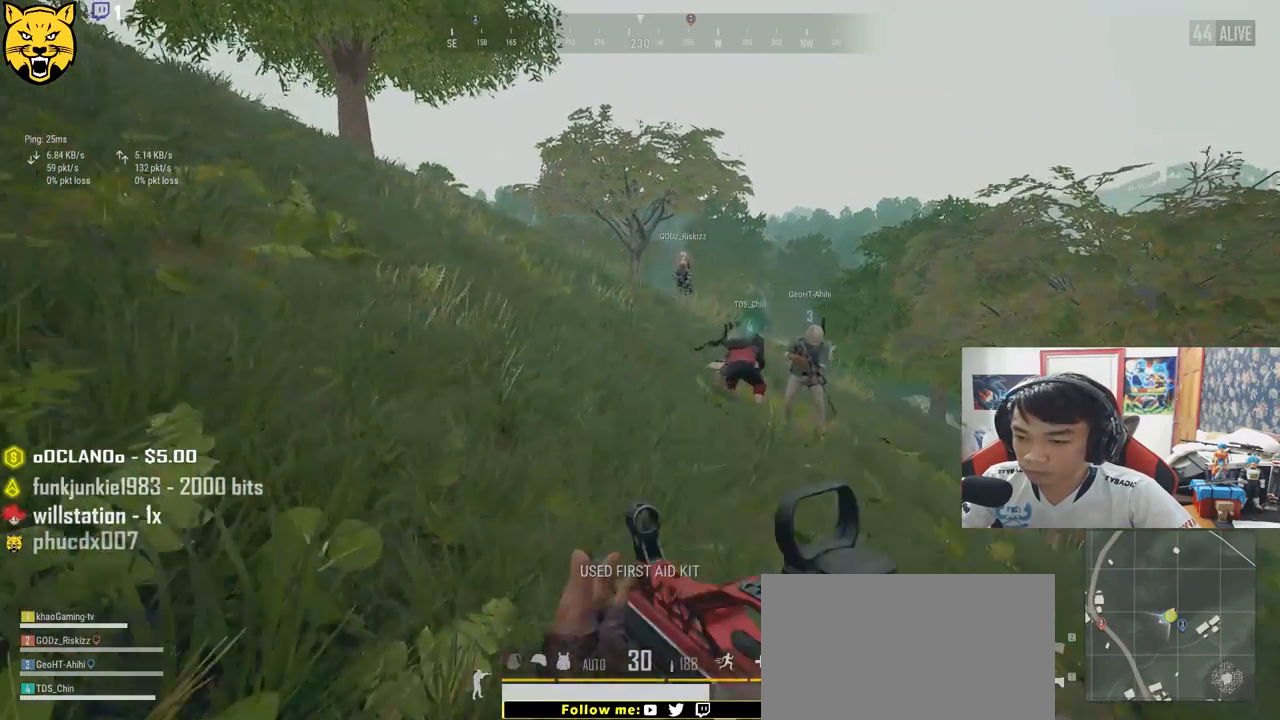
{"keys": ["w"], "mouse": [], "events": [[250, "space", "down"], [450, "space", "up"], [483, "shift", "up"]]}
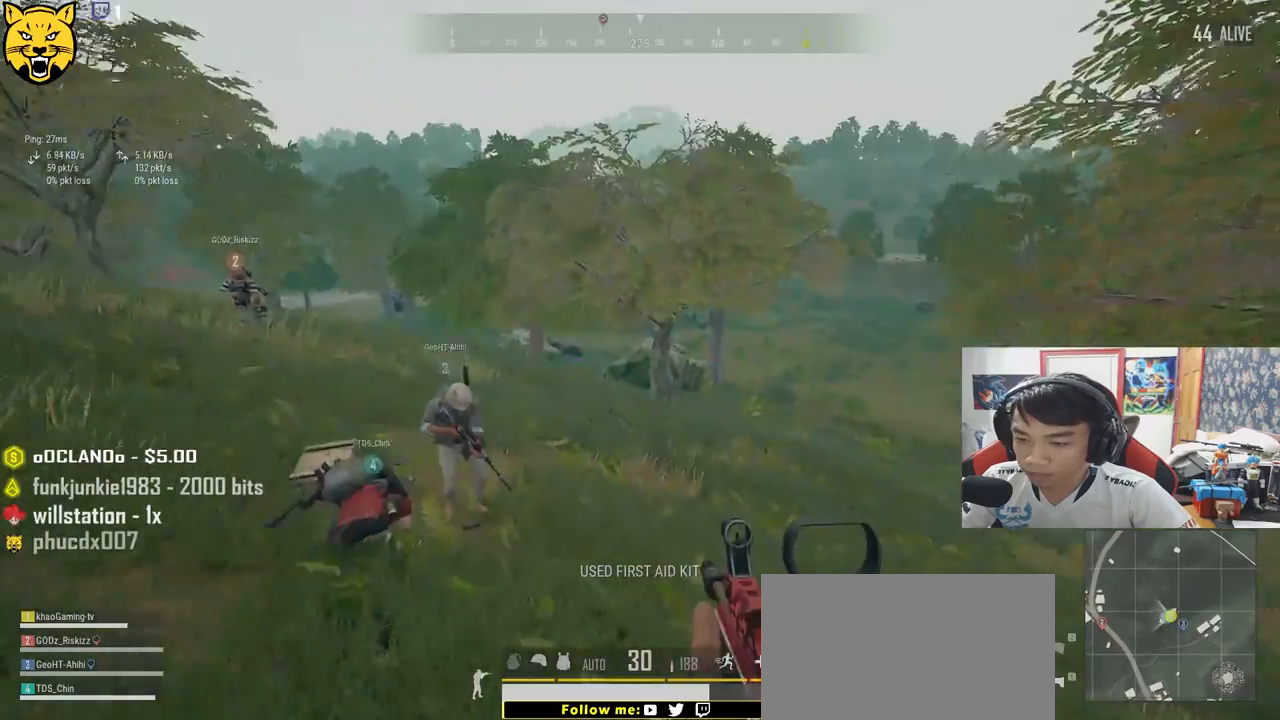
{"keys": ["w"], "mouse": [], "events": []}
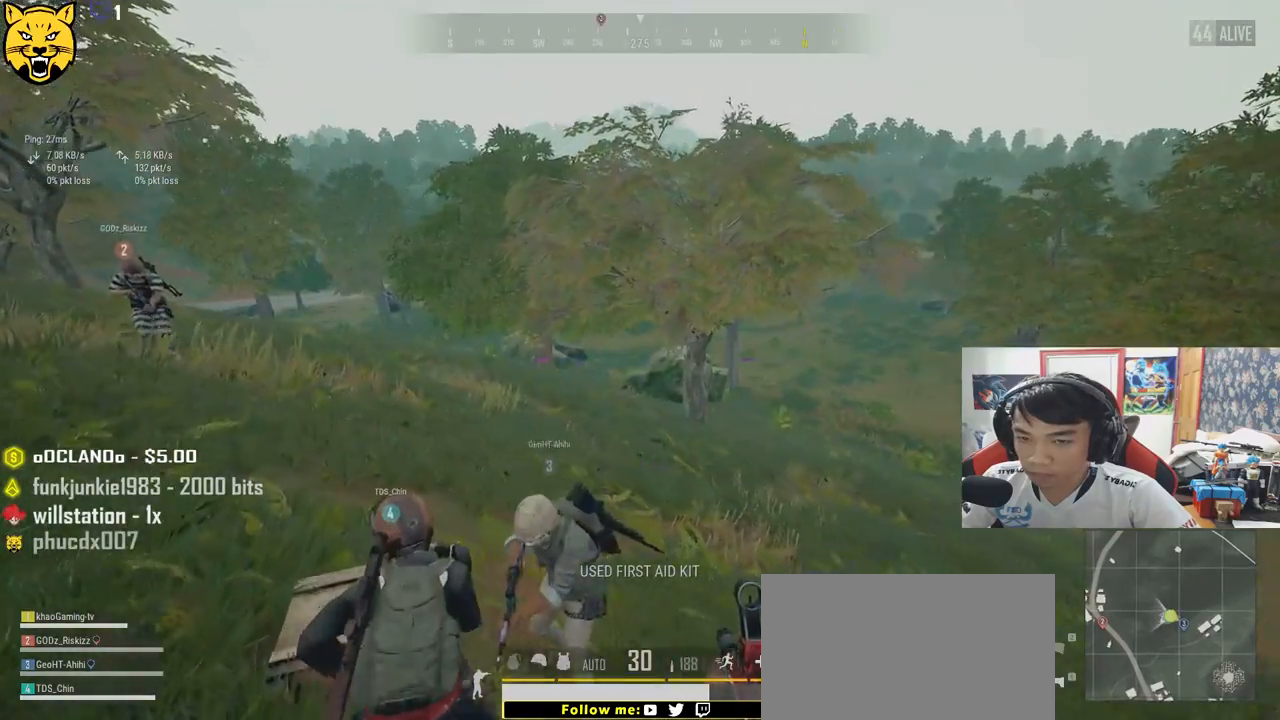
{"keys": ["w"], "mouse": [], "events": [[283, "tab", "down"], [367, "tab", "up"]]}
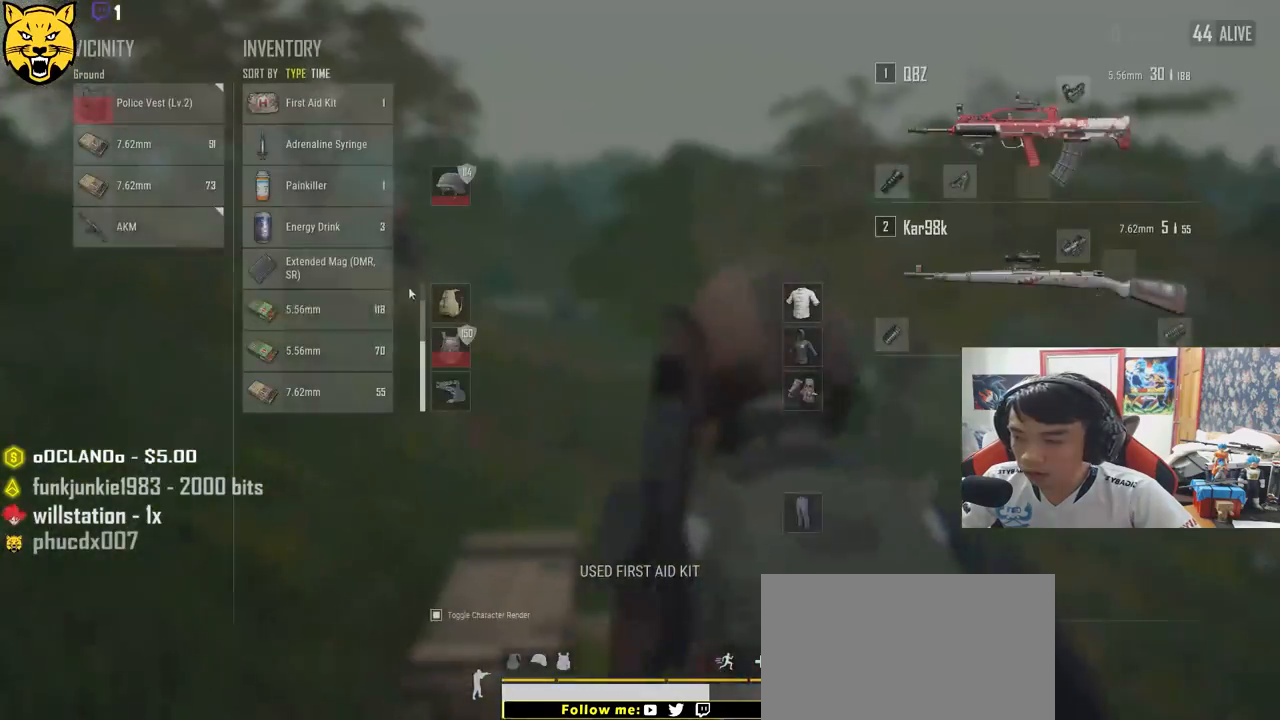
{"keys": ["d", "w"], "mouse": [], "events": [[33, "a", "down"], [417, "a", "up"], [500, "d", "down"]]}
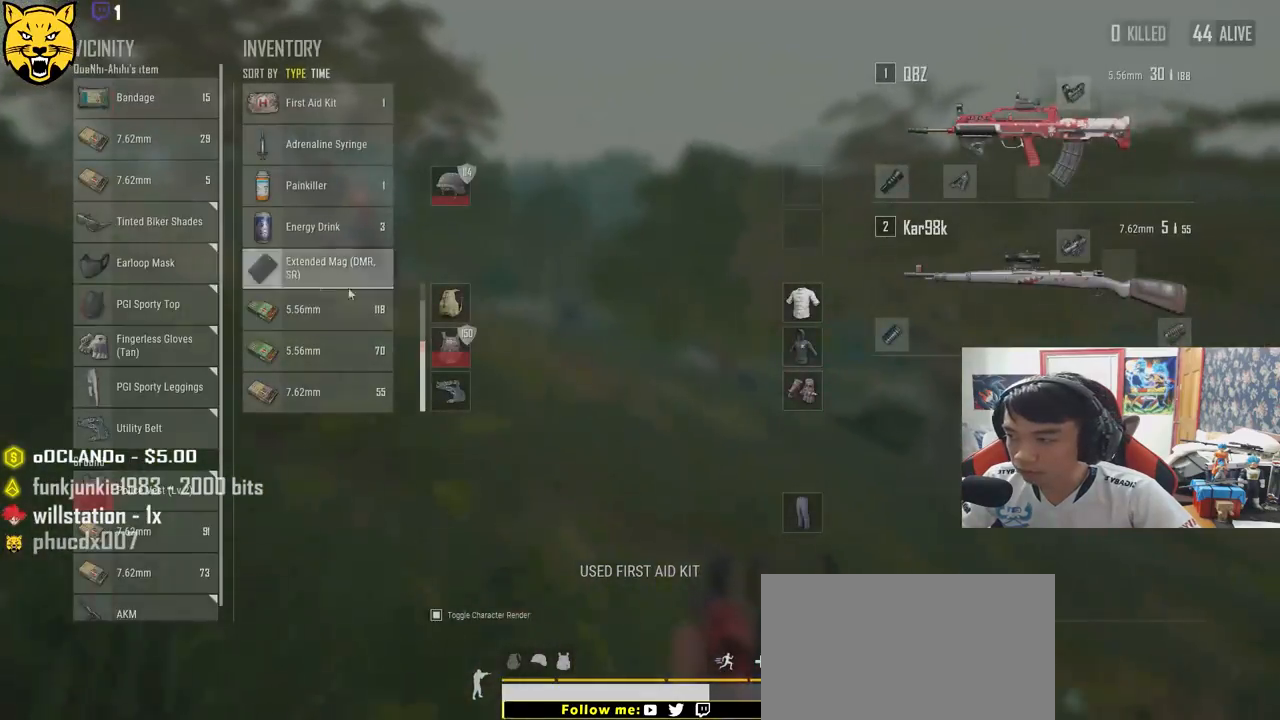
{"keys": ["a", "s"], "mouse": [], "events": [[100, "w", "up"], [300, "s", "down"], [450, "a", "down"], [450, "d", "up"]]}
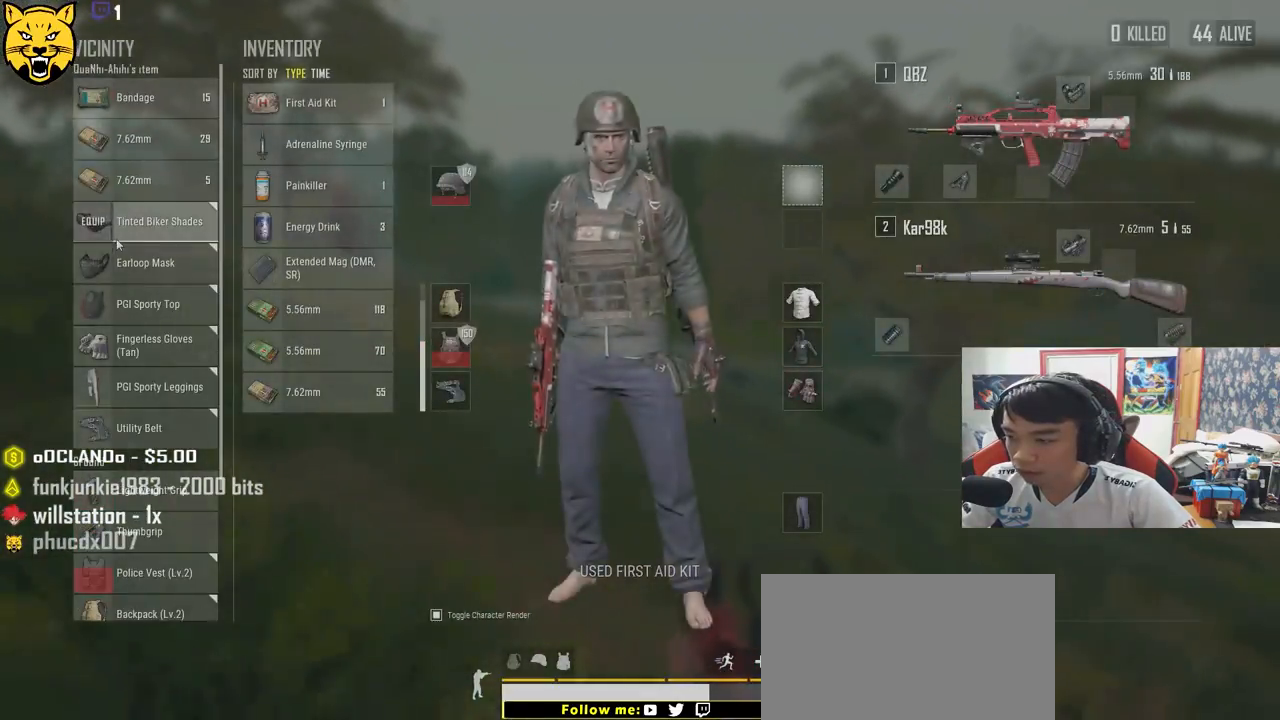
{"keys": ["s"], "mouse": [], "events": [[33, "s", "up"], [83, "s", "down"], [150, "a", "up"], [233, "tab", "down"], [350, "tab", "up"]]}
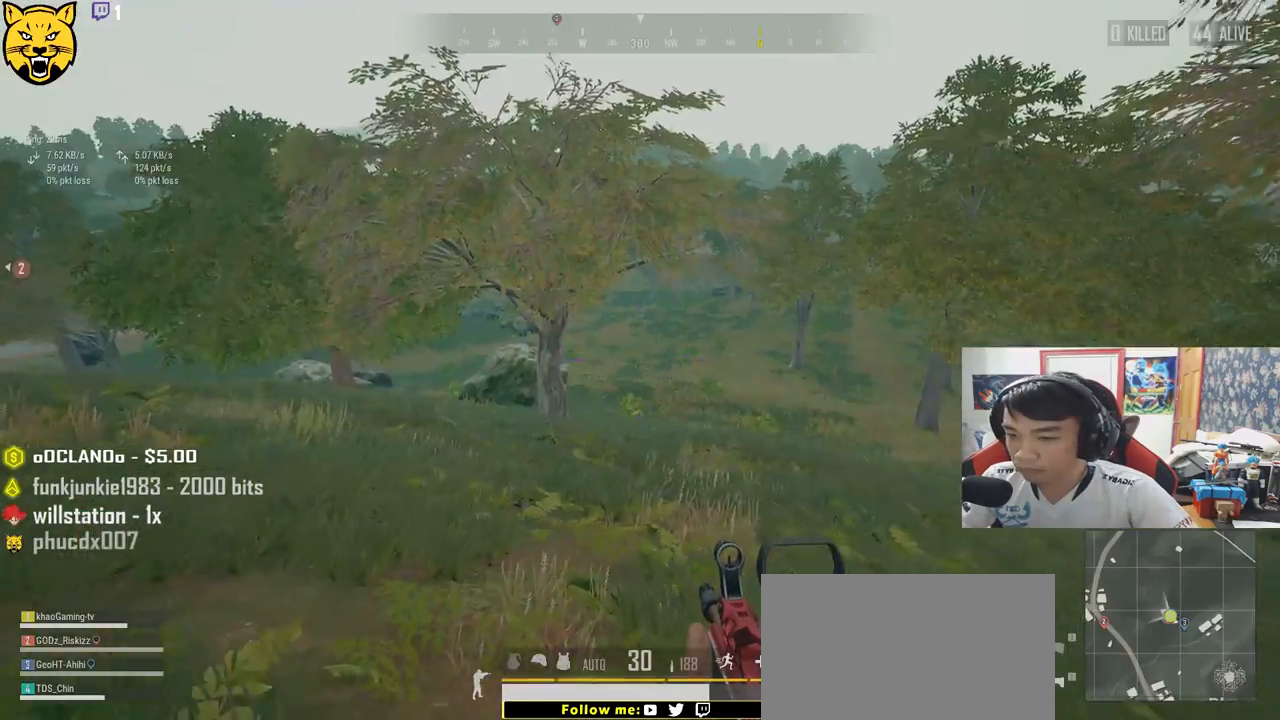
{"keys": ["d", "shift", "w"], "mouse": [], "events": [[117, "d", "down"], [250, "s", "up"], [333, "w", "down"], [467, "shift", "down"]]}
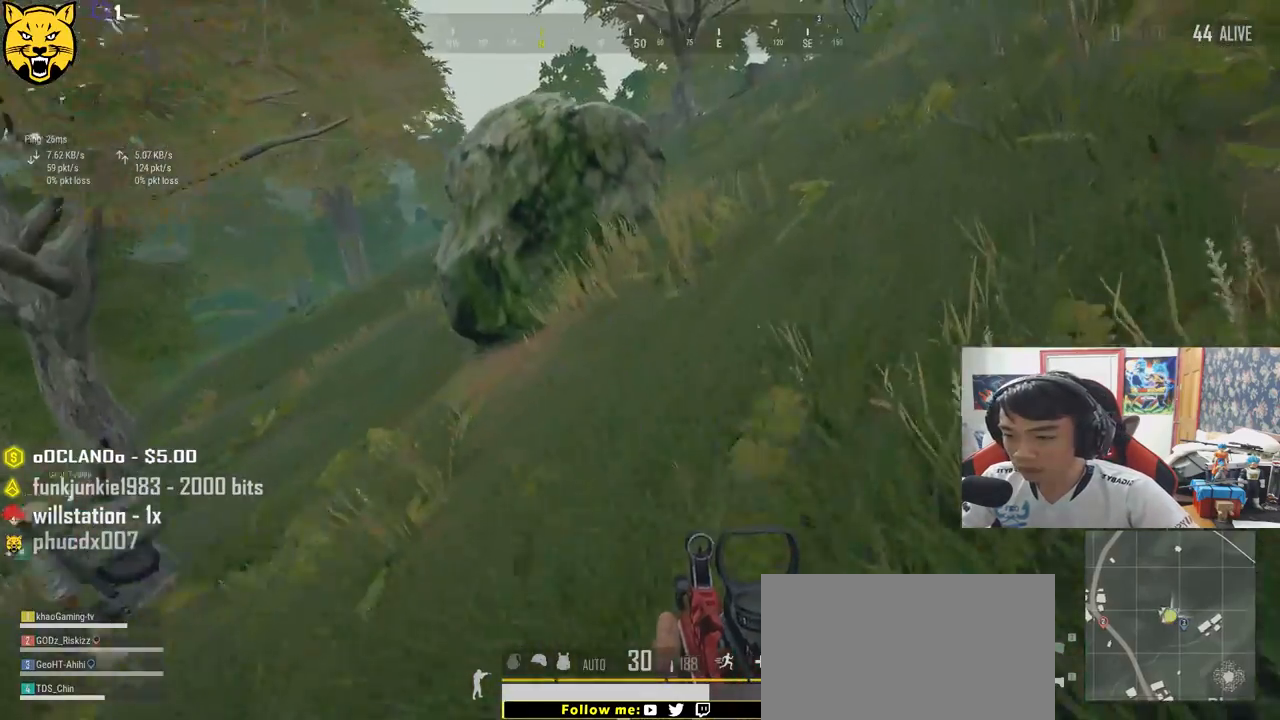
{"keys": ["d", "shift", "space", "w"], "mouse": [], "events": [[450, "space", "down"]]}
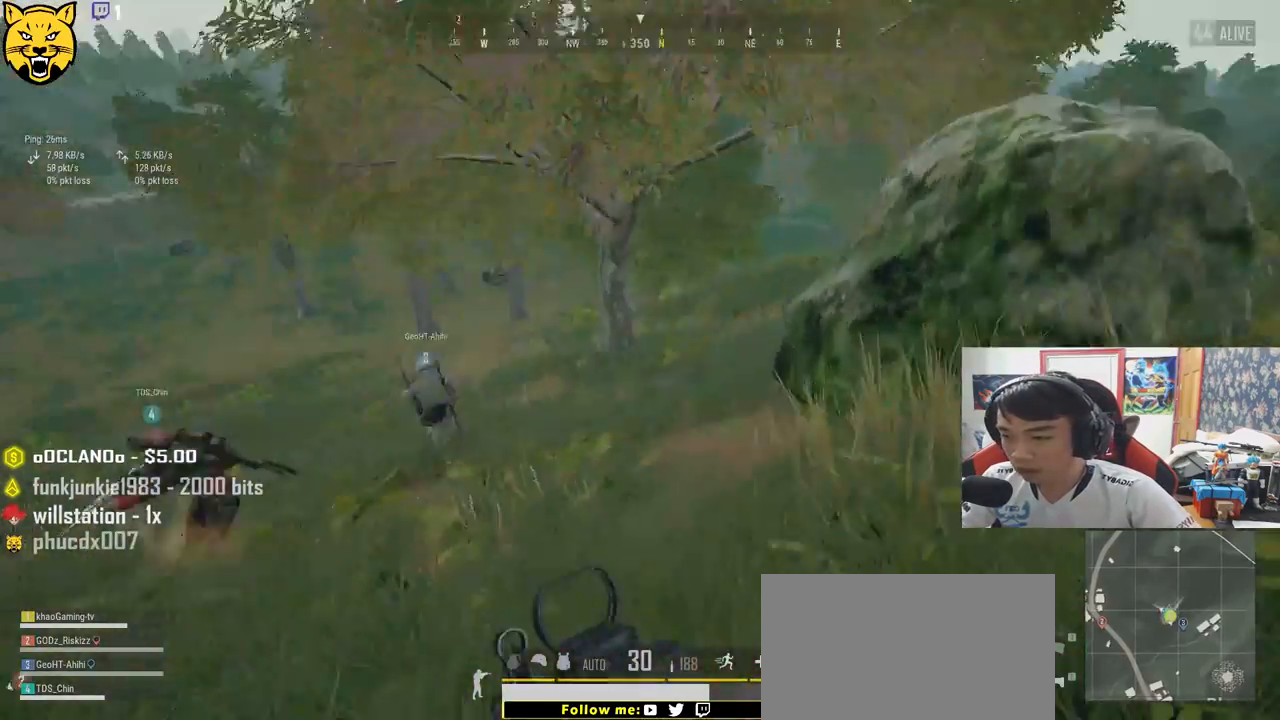
{"keys": ["shift", "w"], "mouse": [], "events": [[167, "d", "up"], [167, "space", "up"]]}
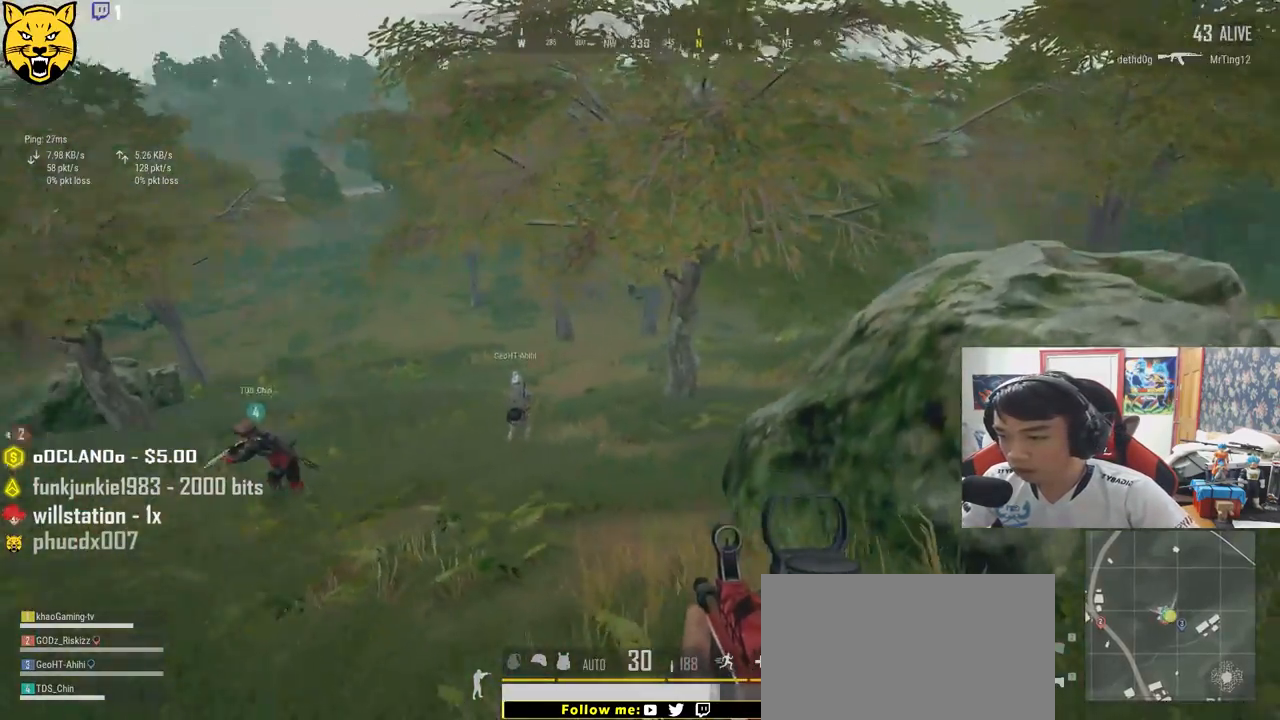
{"keys": ["d", "shift", "space", "w"], "mouse": [], "events": [[50, "d", "down"], [400, "space", "down"]]}
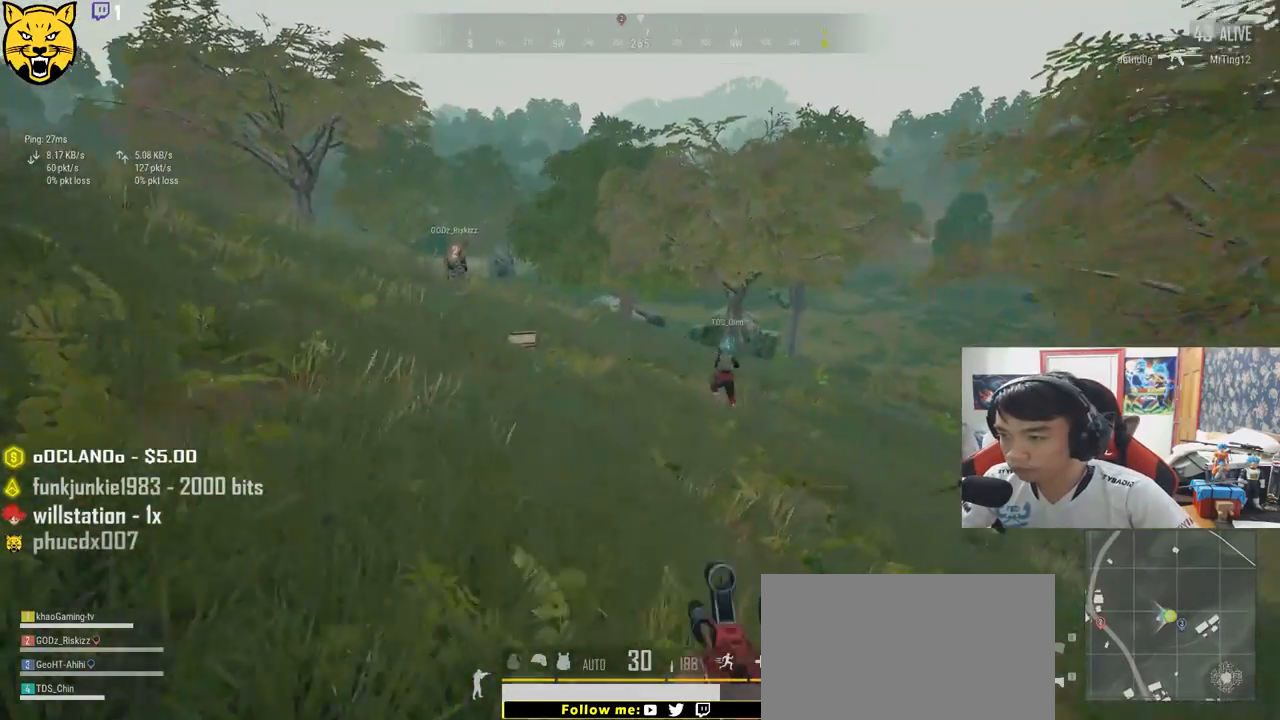
{"keys": ["d", "s"], "mouse": [], "events": [[67, "shift", "up"], [117, "space", "up"], [117, "w", "up"], [500, "s", "down"]]}